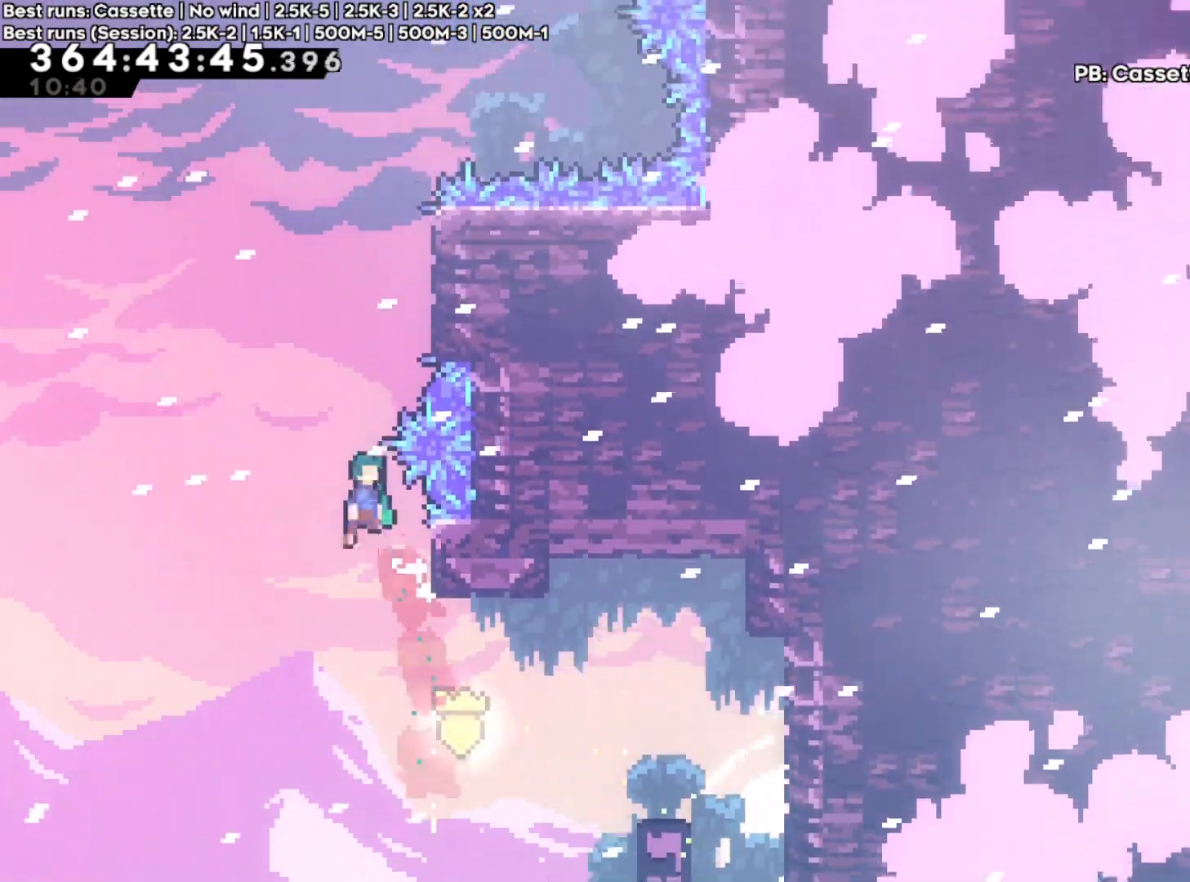
Gameplay with a controller (Xbox layout); each line is a JSON object with the inputs held at the frame after it (dt_ms = milliseconds from this image to that frame). "events" lists button and stick changes between this image and that frame as [ms after this image, input, new state], when the widget could be followed in between. Not read: DPAD_RIGHT DPAD_UP L3 R3.
{"dt_ms": 500, "buttons": ["A"], "left_stick": "right", "right_stick": "center", "events": []}
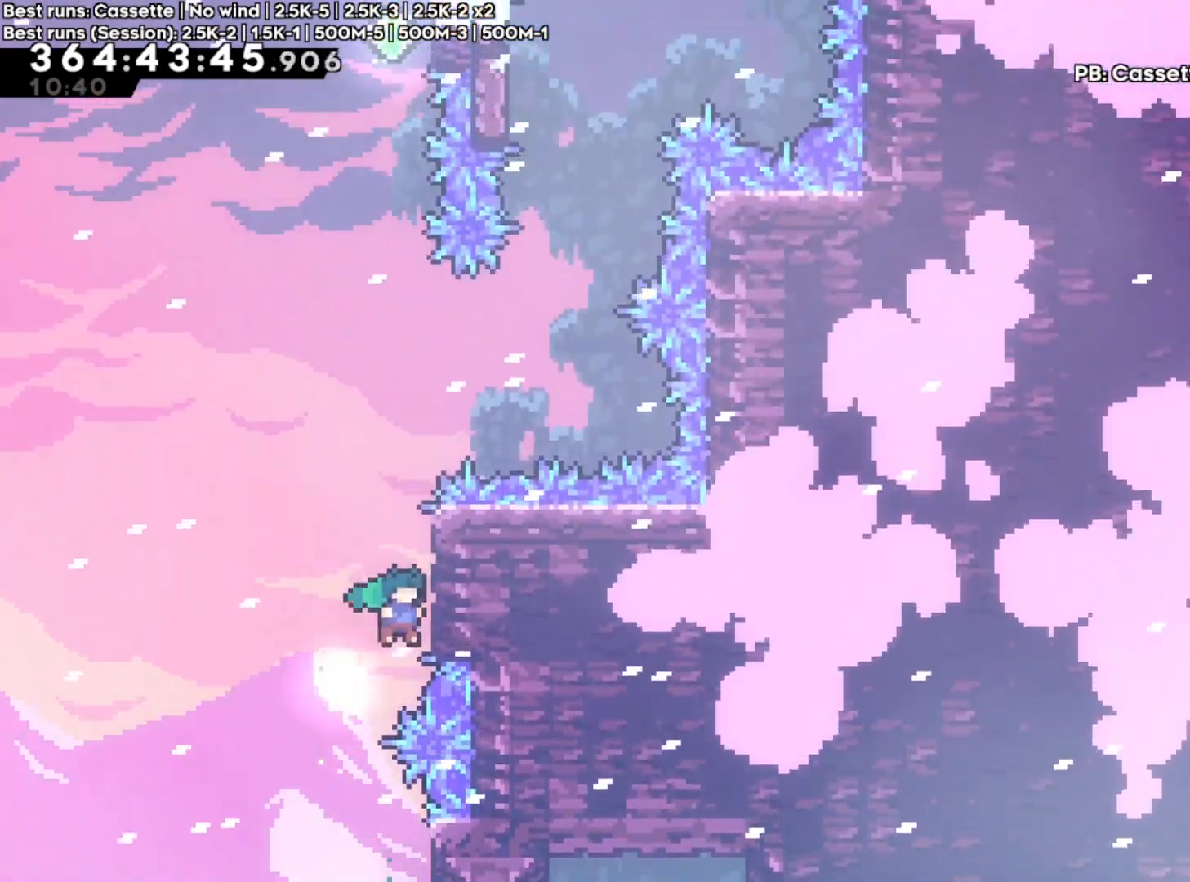
{"dt_ms": 500, "buttons": ["R2"], "left_stick": "up", "right_stick": "center", "events": [[17, "R2", "down"], [67, "A", "up"], [67, "left_stick", "up"]]}
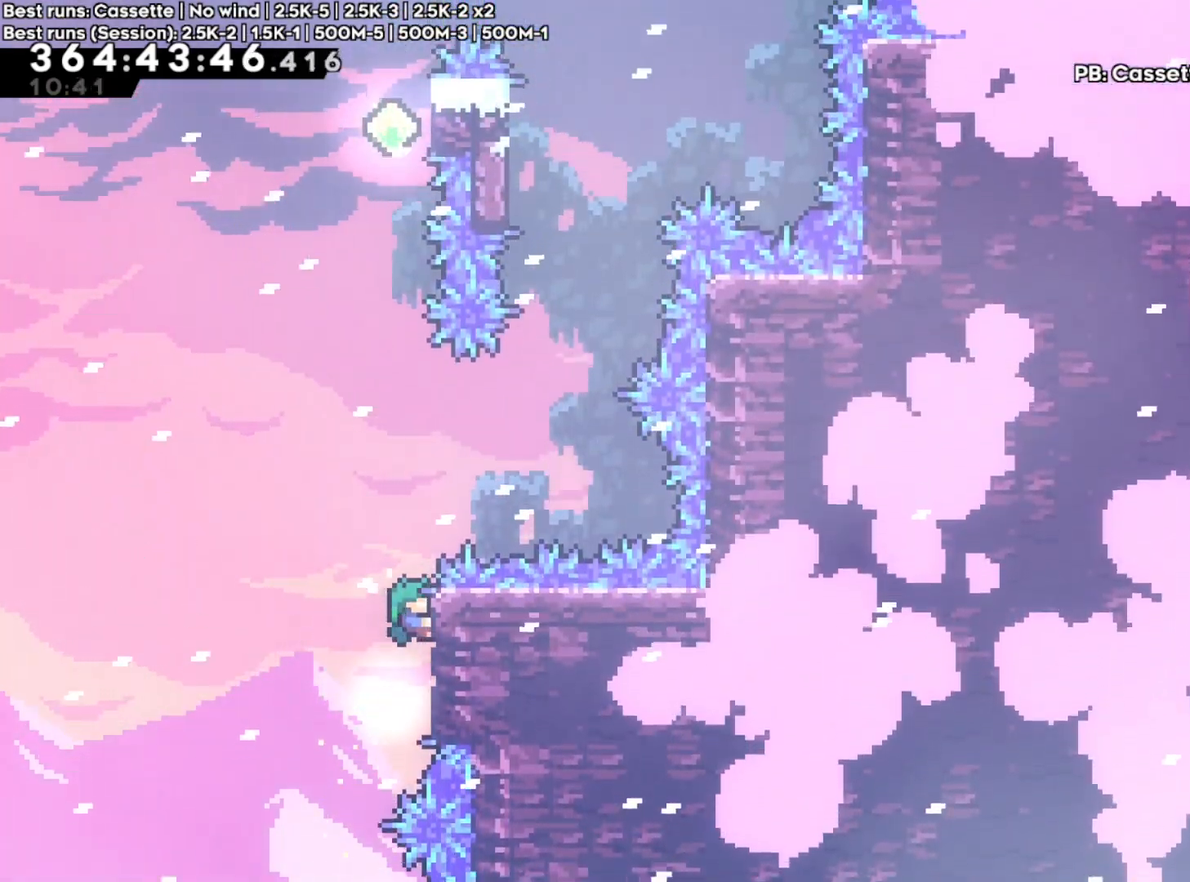
{"dt_ms": 500, "buttons": ["A", "R2"], "left_stick": "right", "right_stick": "center", "events": [[350, "A", "down"], [367, "left_stick", "right"], [417, "L1", "down"], [483, "L1", "up"]]}
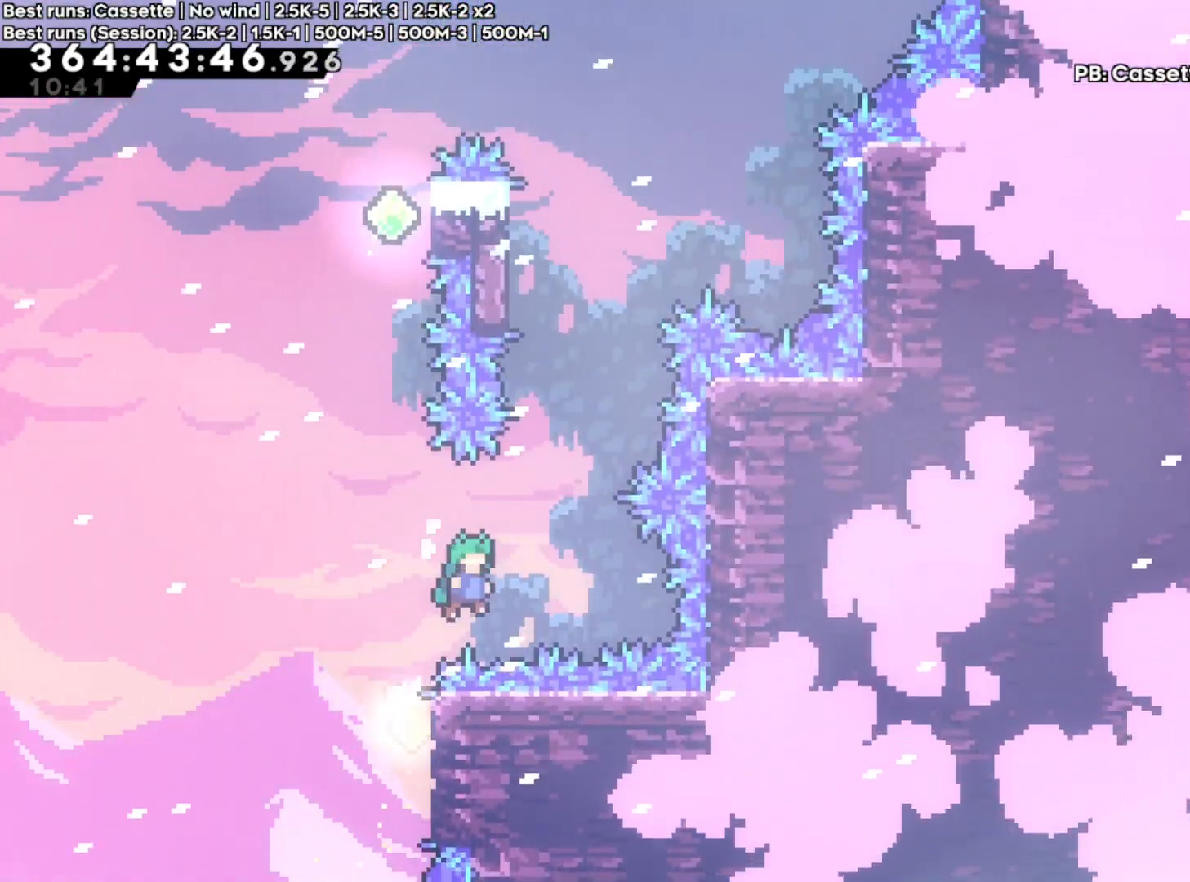
{"dt_ms": 500, "buttons": ["R2"], "left_stick": "up-left", "right_stick": "center", "events": [[200, "left_stick", "up"], [267, "X", "down"], [367, "A", "up"], [467, "X", "up"], [467, "left_stick", "up-left"]]}
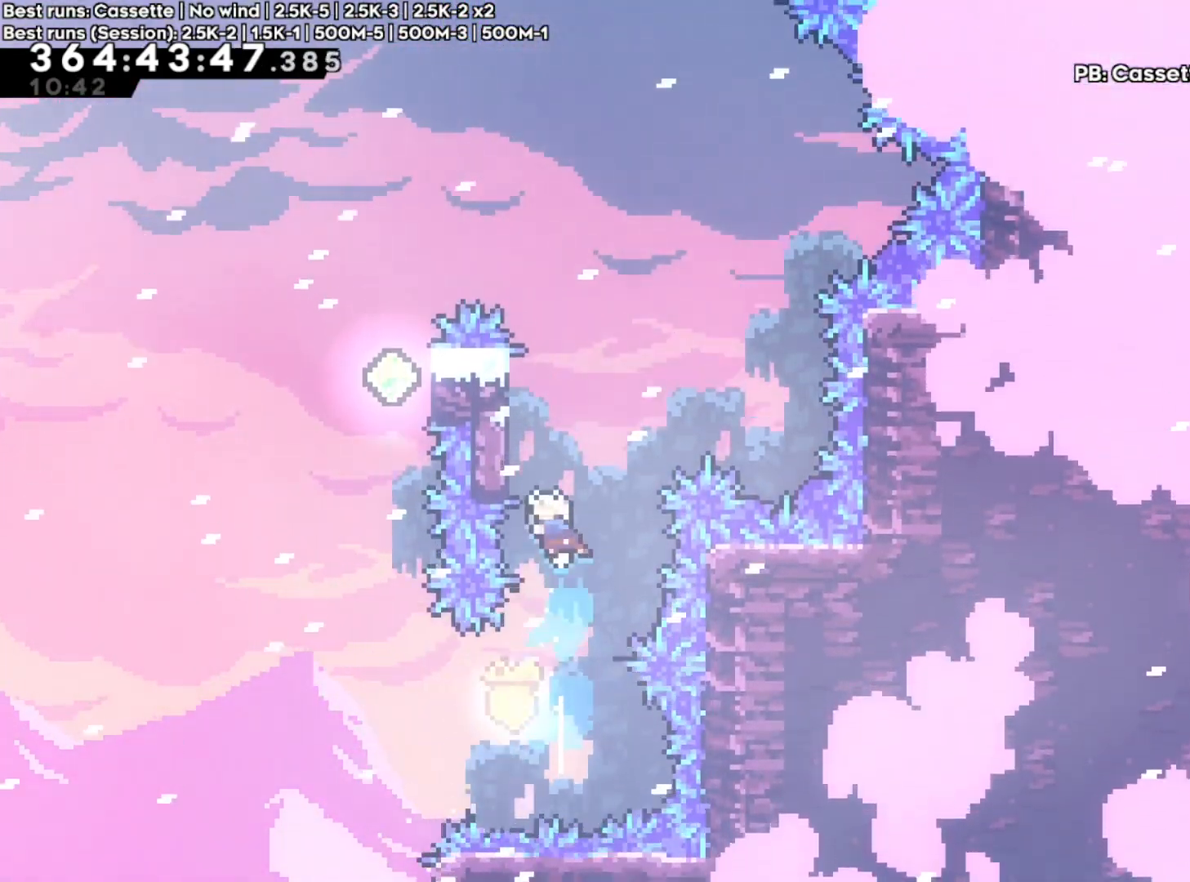
{"dt_ms": 500, "buttons": ["R2"], "left_stick": "up", "right_stick": "center", "events": [[183, "left_stick", "up"]]}
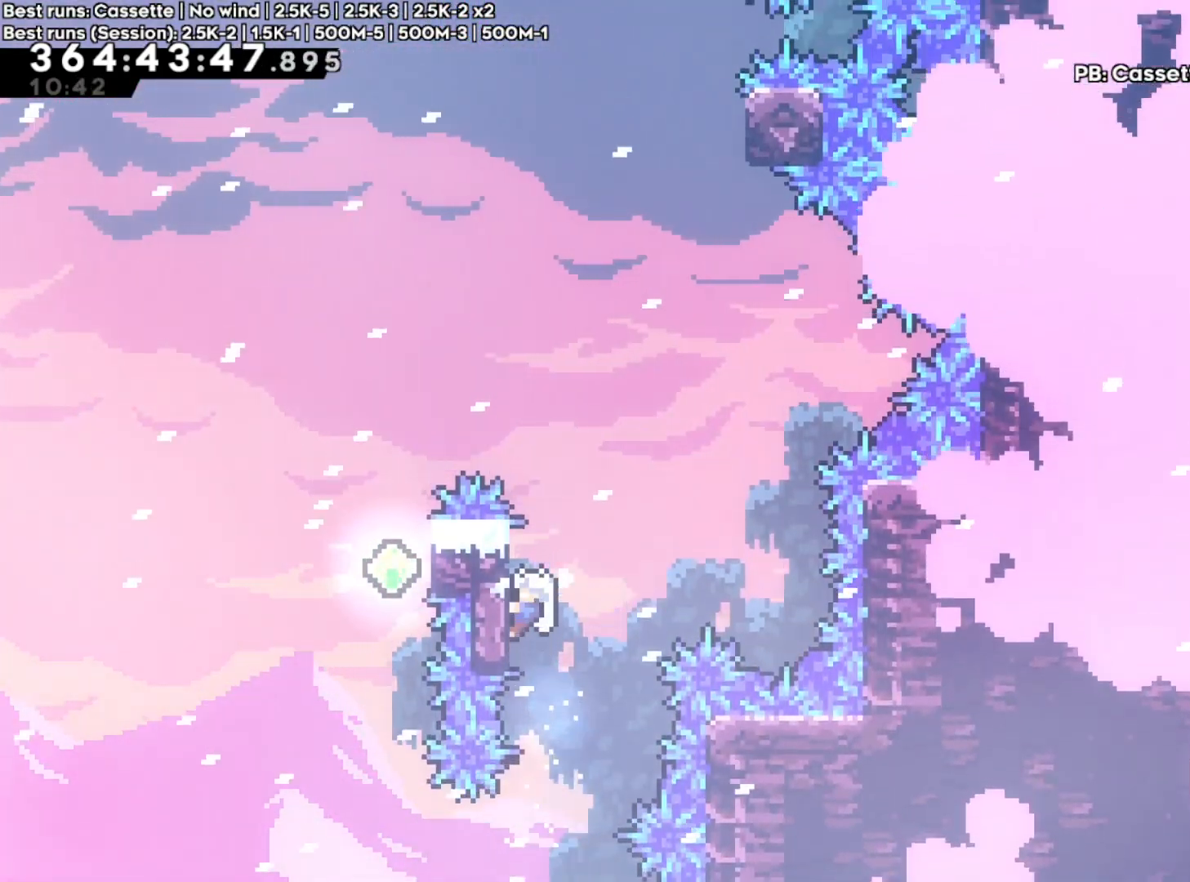
{"dt_ms": 500, "buttons": ["R2"], "left_stick": "up-left", "right_stick": "center", "events": [[500, "left_stick", "up-left"]]}
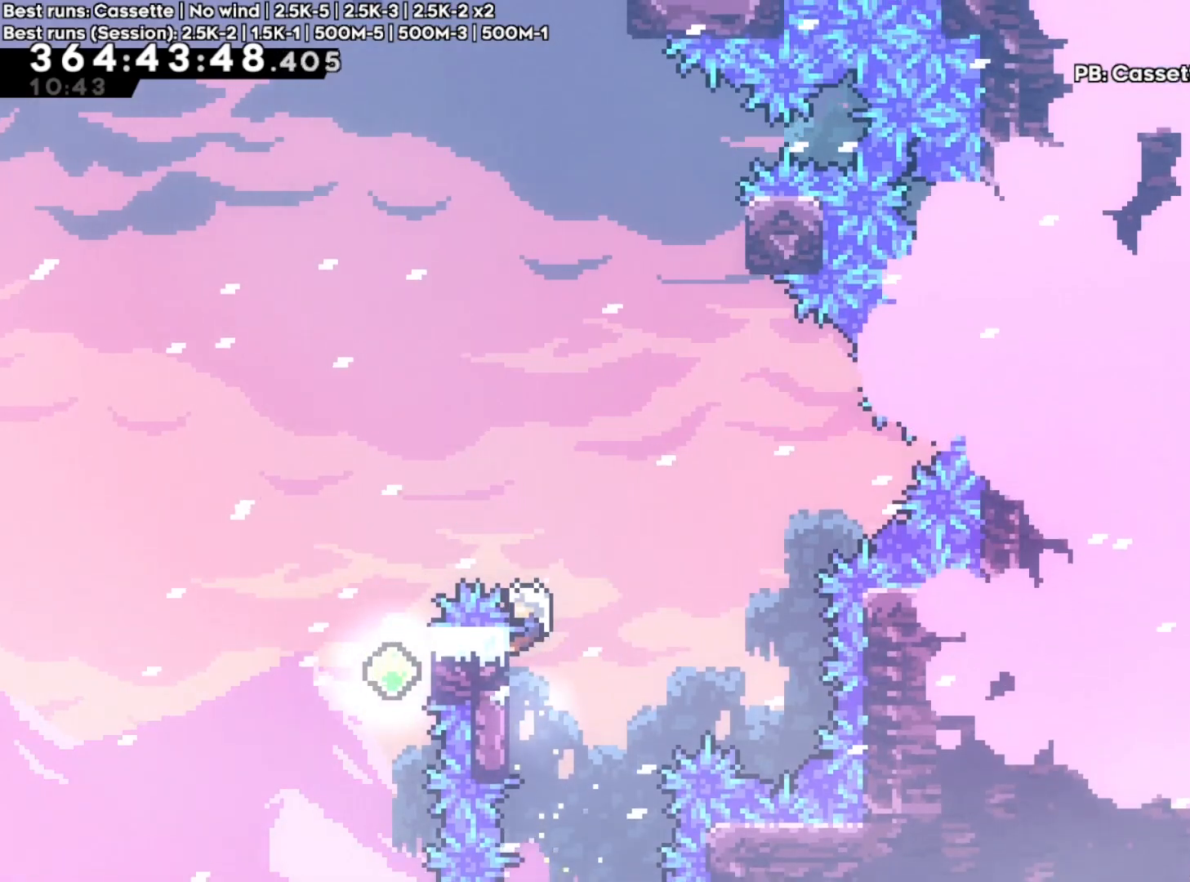
{"dt_ms": 500, "buttons": ["R2"], "left_stick": "center", "right_stick": "center", "events": [[50, "A", "down"], [417, "left_stick", "center"], [467, "A", "up"]]}
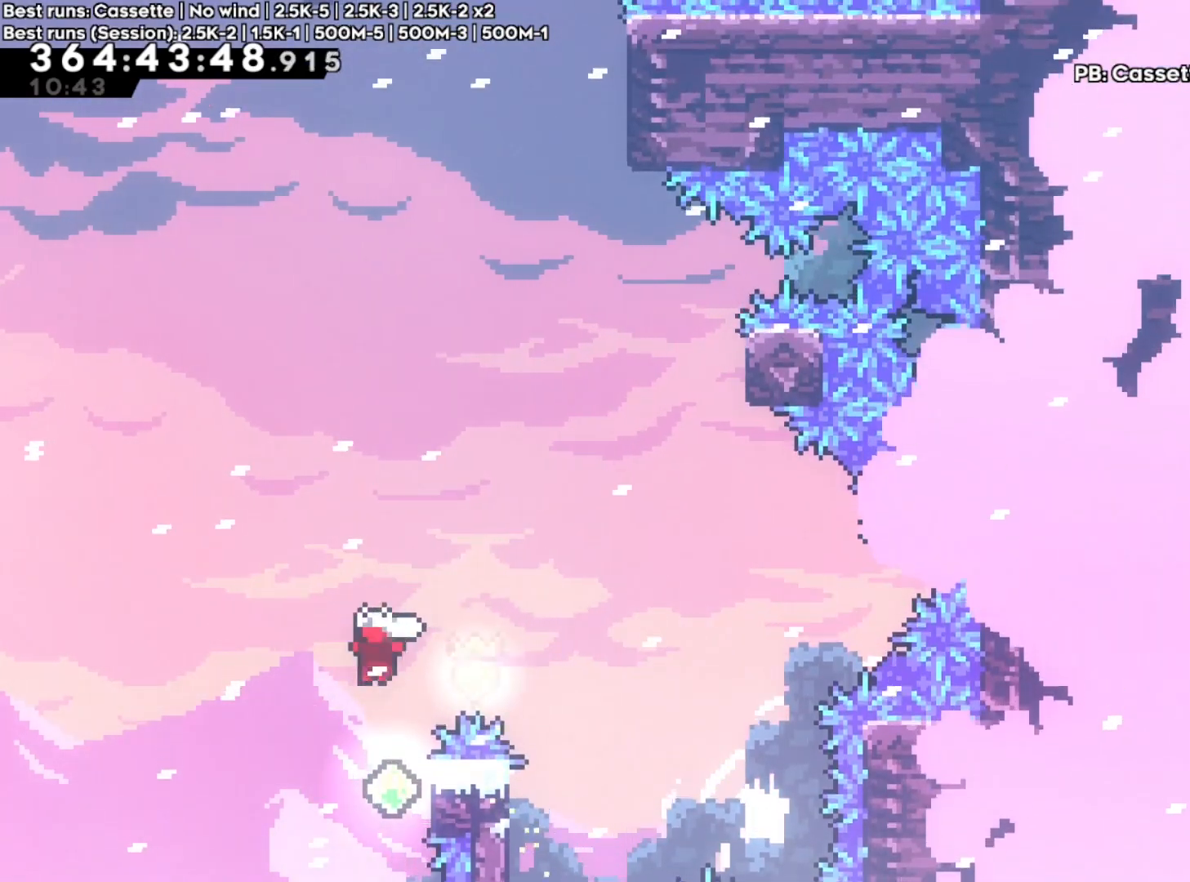
{"dt_ms": 500, "buttons": ["R2"], "left_stick": "up", "right_stick": "center", "events": [[100, "left_stick", "right"], [200, "left_stick", "up-right"], [333, "left_stick", "up"]]}
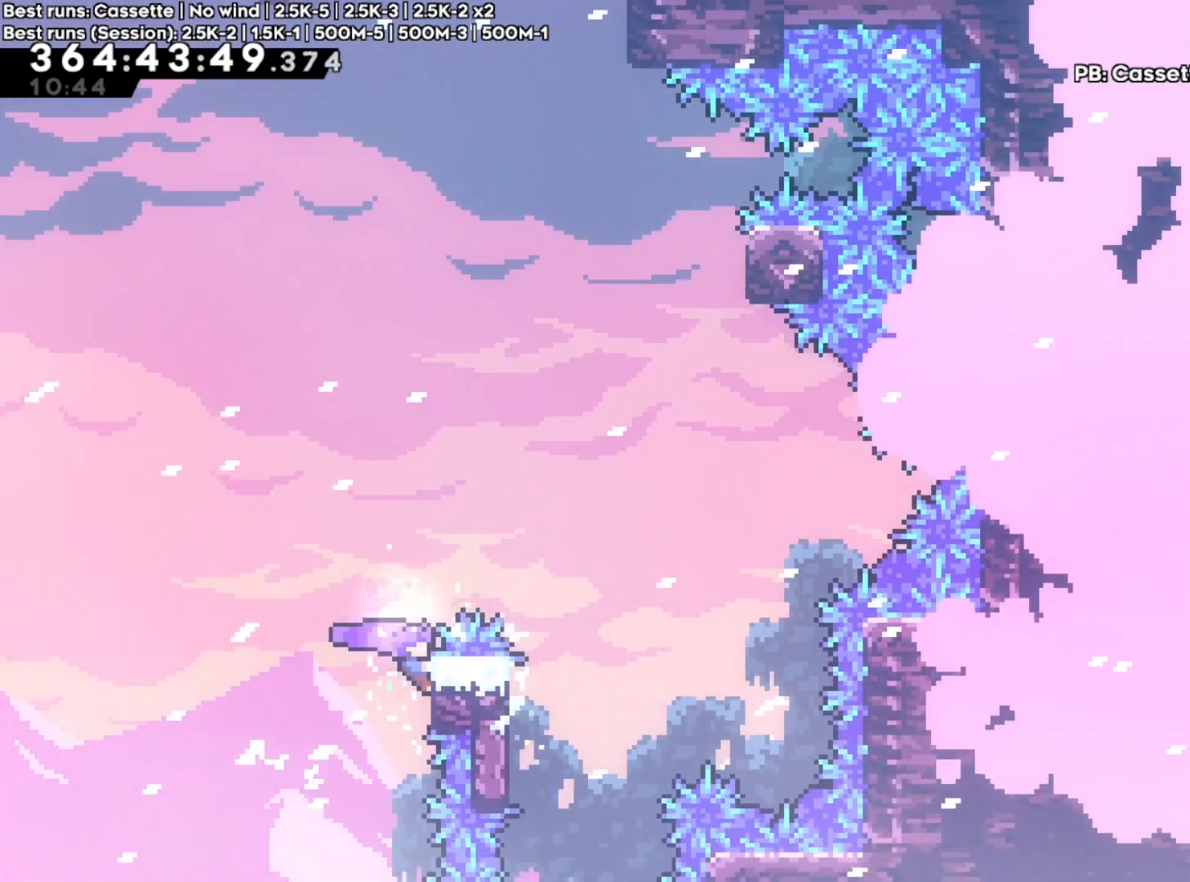
{"dt_ms": 500, "buttons": ["A", "R2"], "left_stick": "right", "right_stick": "center", "events": [[200, "A", "down"], [200, "left_stick", "up-right"], [300, "left_stick", "right"]]}
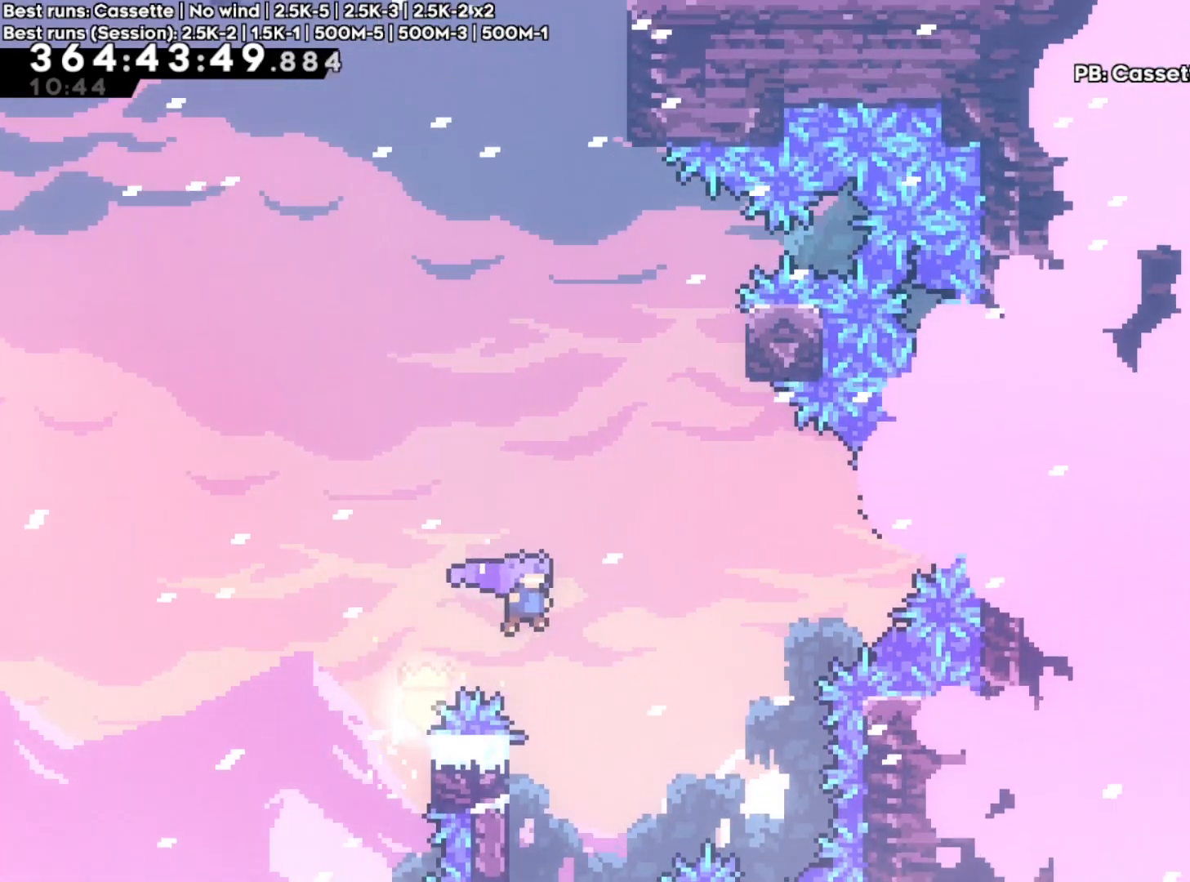
{"dt_ms": 500, "buttons": ["R2"], "left_stick": "up", "right_stick": "center", "events": [[100, "A", "up"], [100, "left_stick", "center"], [200, "left_stick", "up-left"], [400, "left_stick", "up"]]}
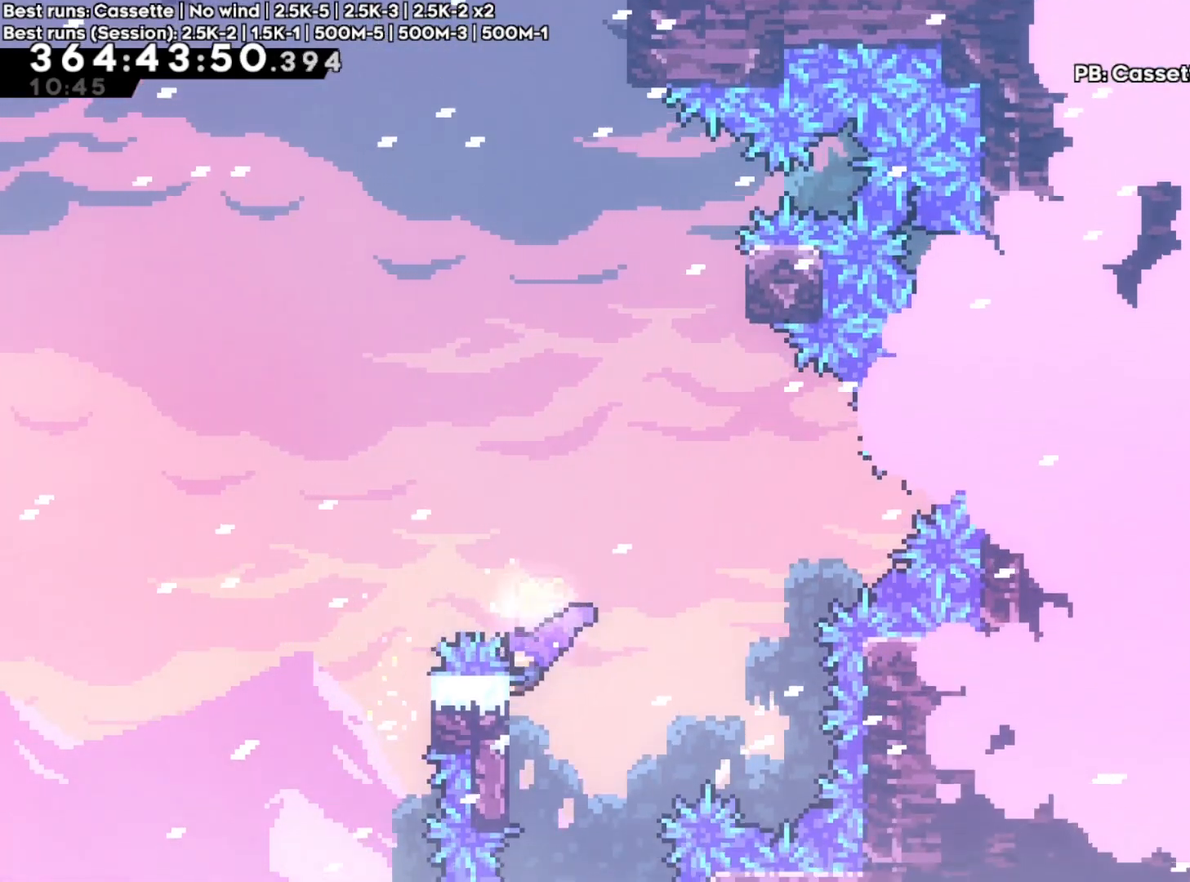
{"dt_ms": 500, "buttons": ["A", "R2"], "left_stick": "right", "right_stick": "center", "events": [[200, "A", "down"], [217, "left_stick", "right"]]}
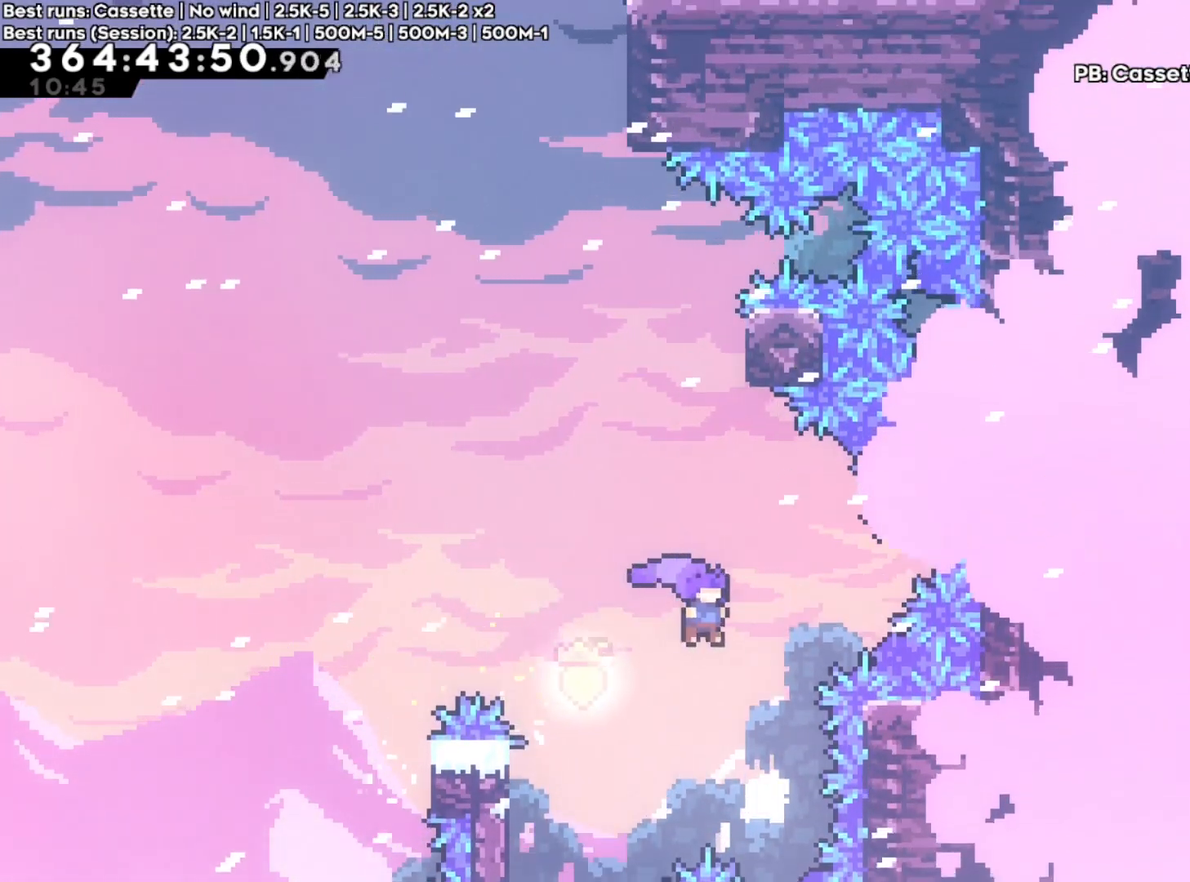
{"dt_ms": 500, "buttons": ["A"], "left_stick": "up-left", "right_stick": "center", "events": [[83, "R2", "up"], [83, "left_stick", "up"], [133, "X", "down"], [183, "A", "up"], [300, "left_stick", "center"], [350, "X", "up"], [450, "A", "down"], [450, "left_stick", "up-left"]]}
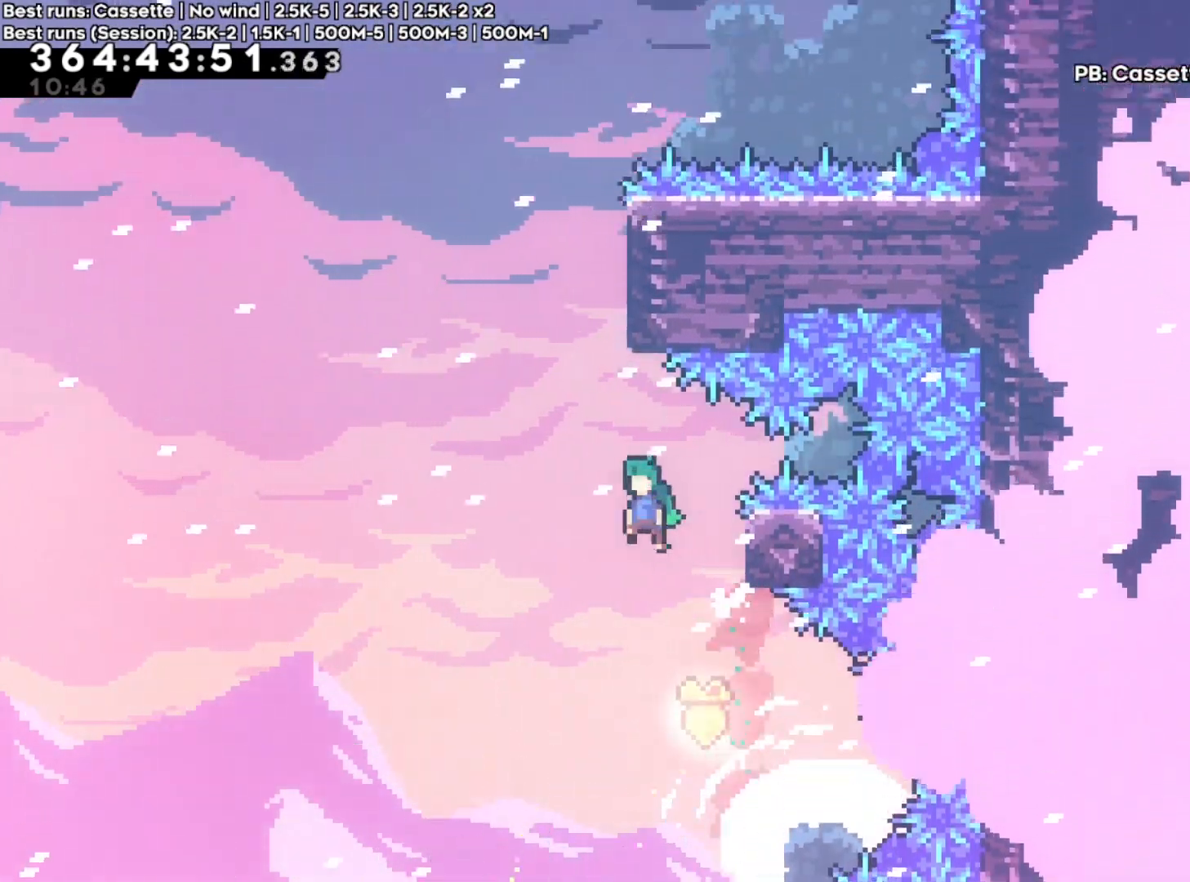
{"dt_ms": 500, "buttons": ["A"], "left_stick": "center", "right_stick": "center", "events": [[117, "left_stick", "right"], [467, "A", "up"], [483, "left_stick", "center"], [500, "A", "down"]]}
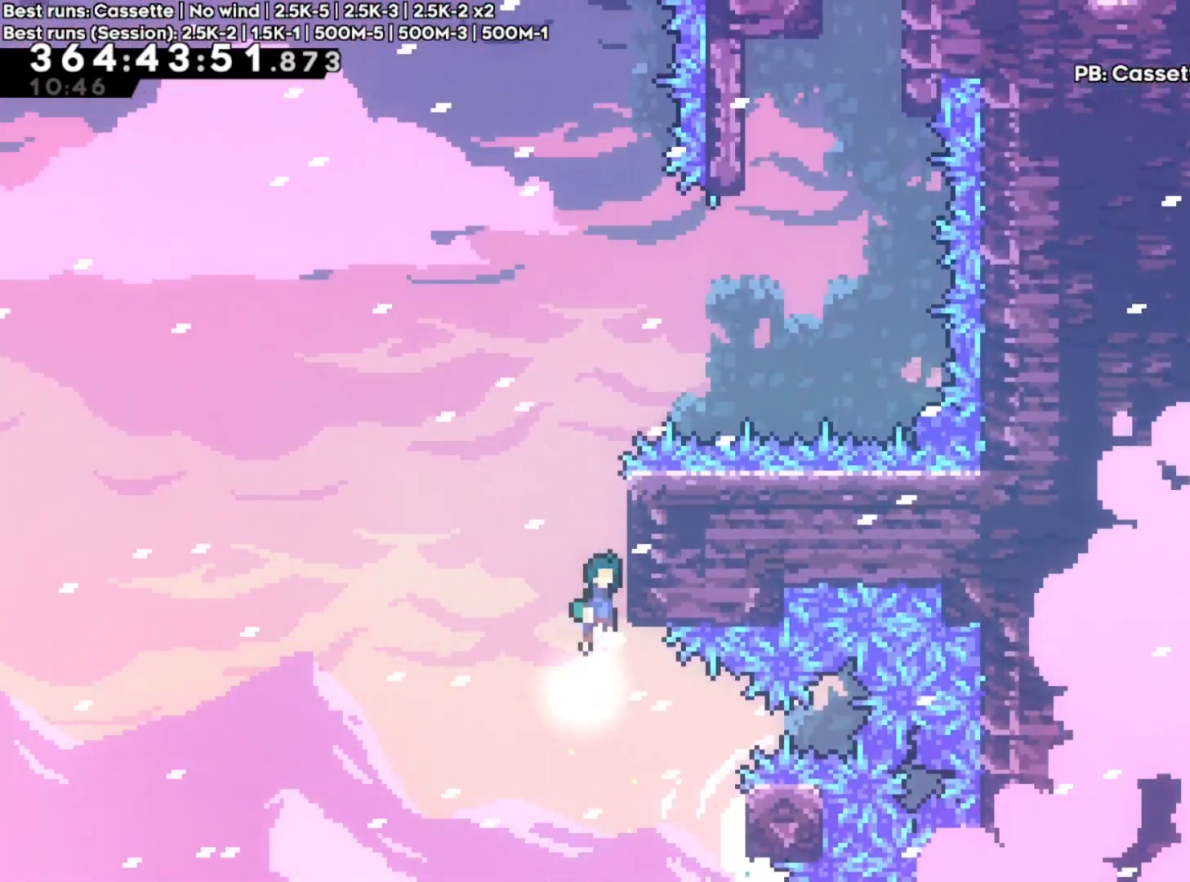
{"dt_ms": 500, "buttons": ["R2"], "left_stick": "up", "right_stick": "center", "events": [[117, "left_stick", "right"], [433, "R2", "down"], [467, "A", "up"], [467, "left_stick", "up"]]}
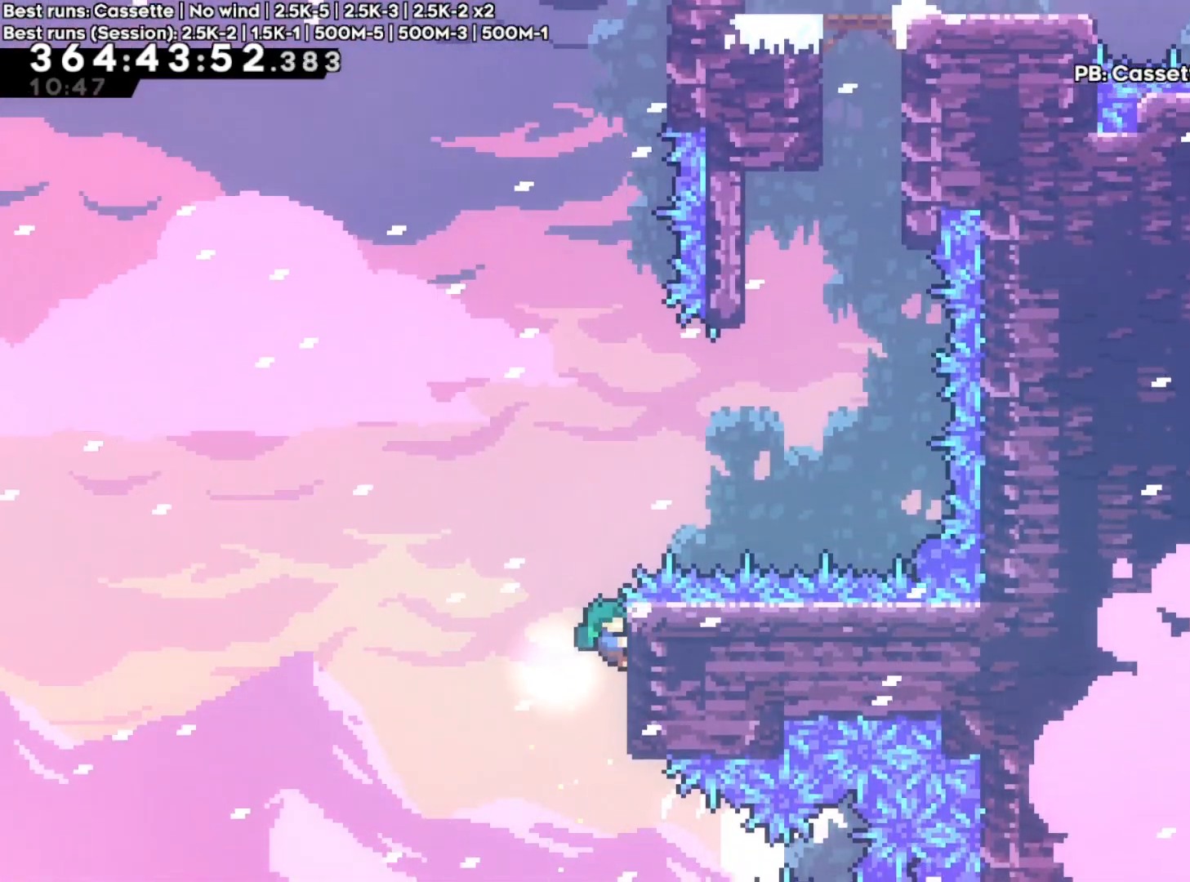
{"dt_ms": 500, "buttons": ["A", "R2"], "left_stick": "right", "right_stick": "center", "events": [[350, "left_stick", "right"], [367, "A", "down"]]}
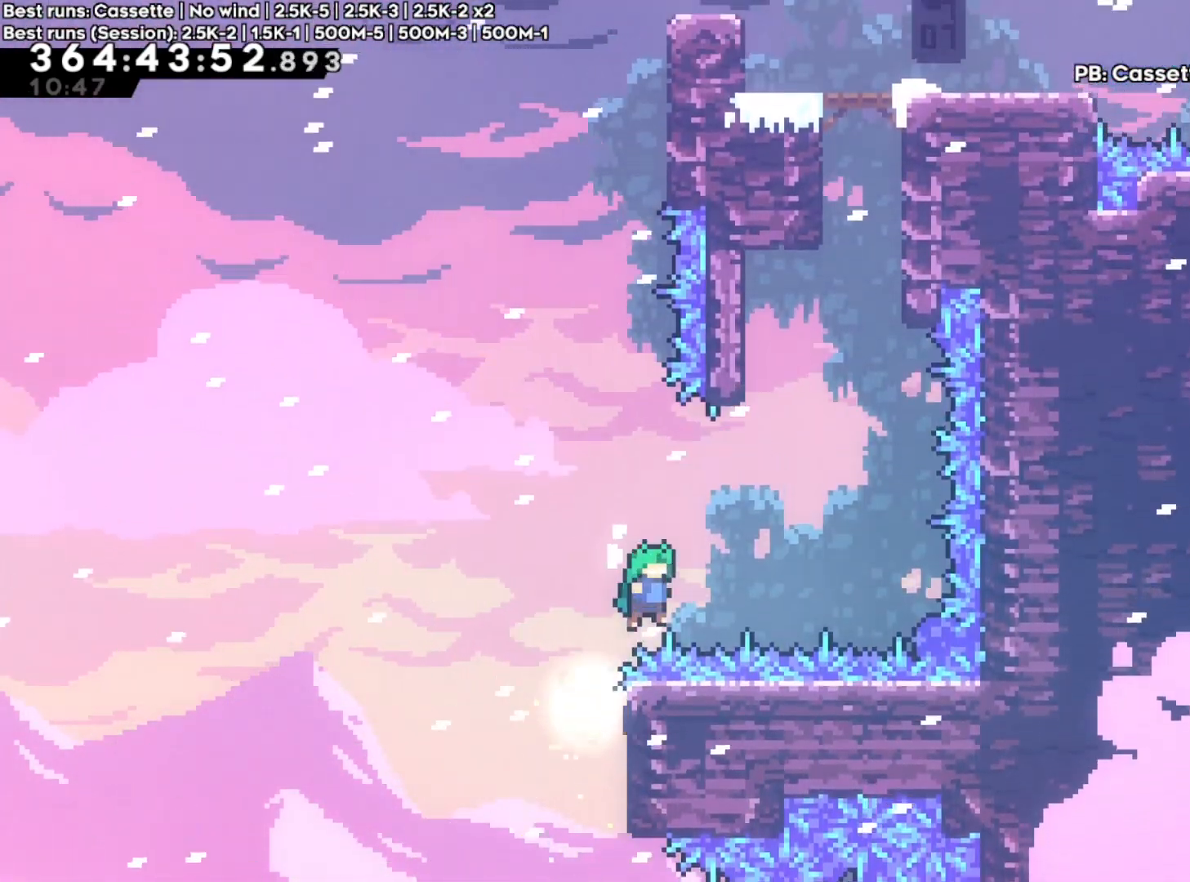
{"dt_ms": 500, "buttons": ["X"], "left_stick": "up", "right_stick": "center", "events": [[233, "R2", "up"], [300, "left_stick", "up"], [333, "X", "down"], [400, "A", "up"]]}
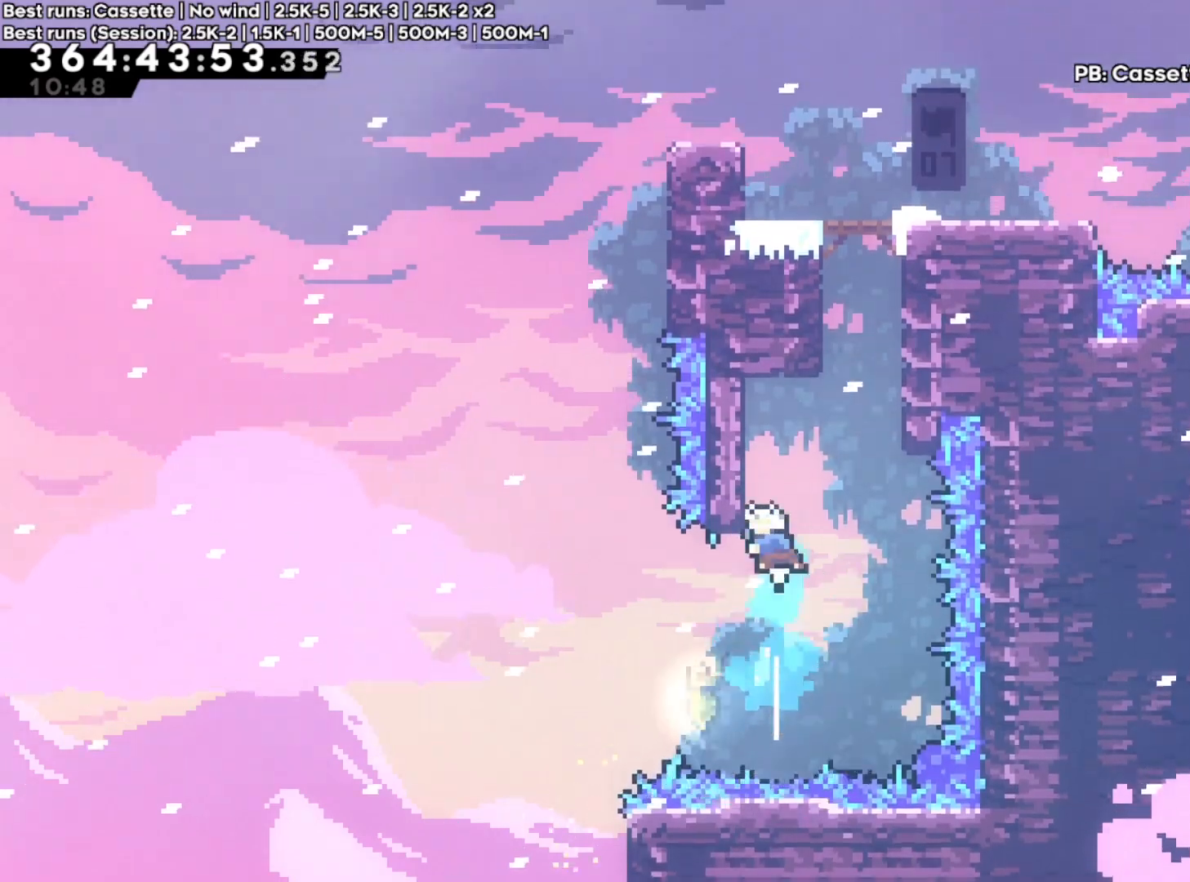
{"dt_ms": 500, "buttons": ["A"], "left_stick": "center", "right_stick": "center"}
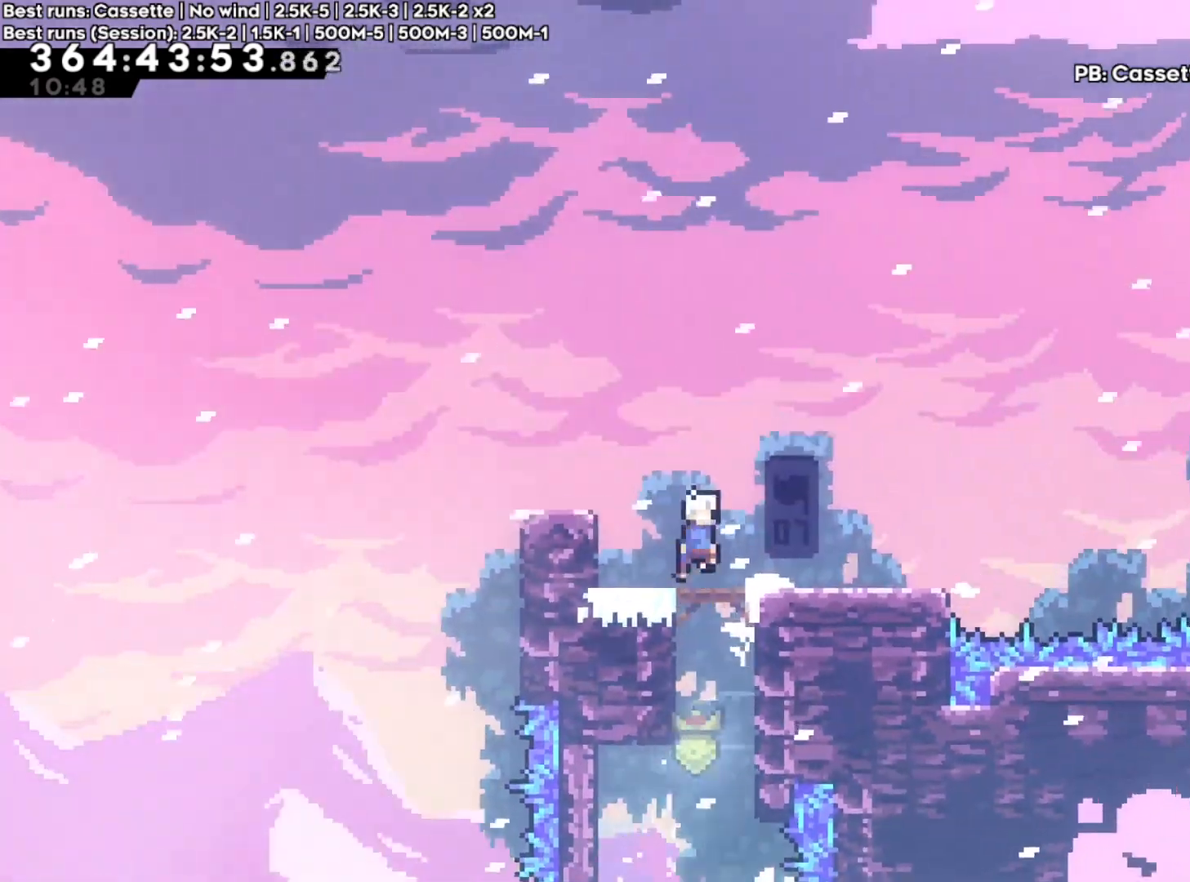
{"dt_ms": 500, "buttons": [], "left_stick": "right", "right_stick": "center", "events": [[50, "A", "up"], [383, "left_stick", "right"]]}
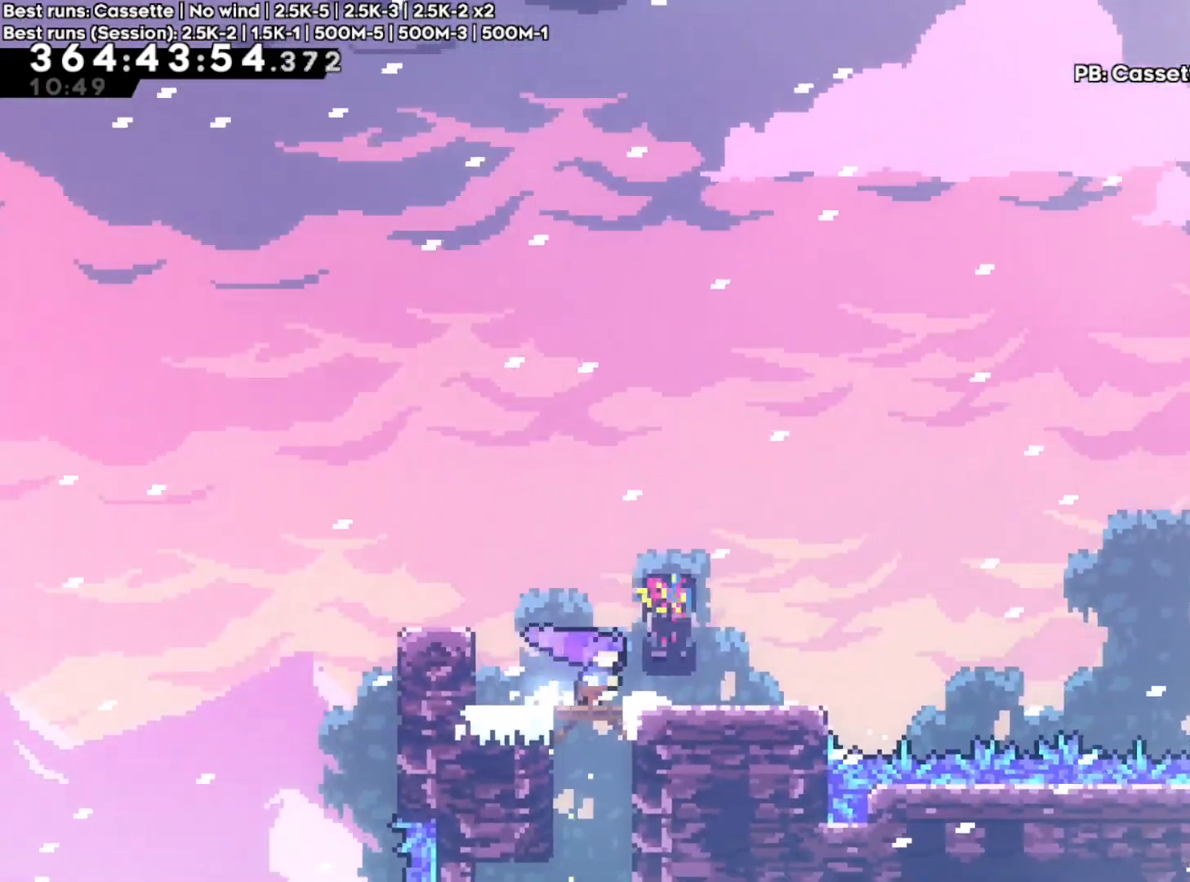
{"dt_ms": 500, "buttons": ["DPAD_DOWN"], "left_stick": "up-right", "right_stick": "center", "events": [[117, "left_stick", "center"], [383, "left_stick", "up-right"], [500, "DPAD_DOWN", "down"]]}
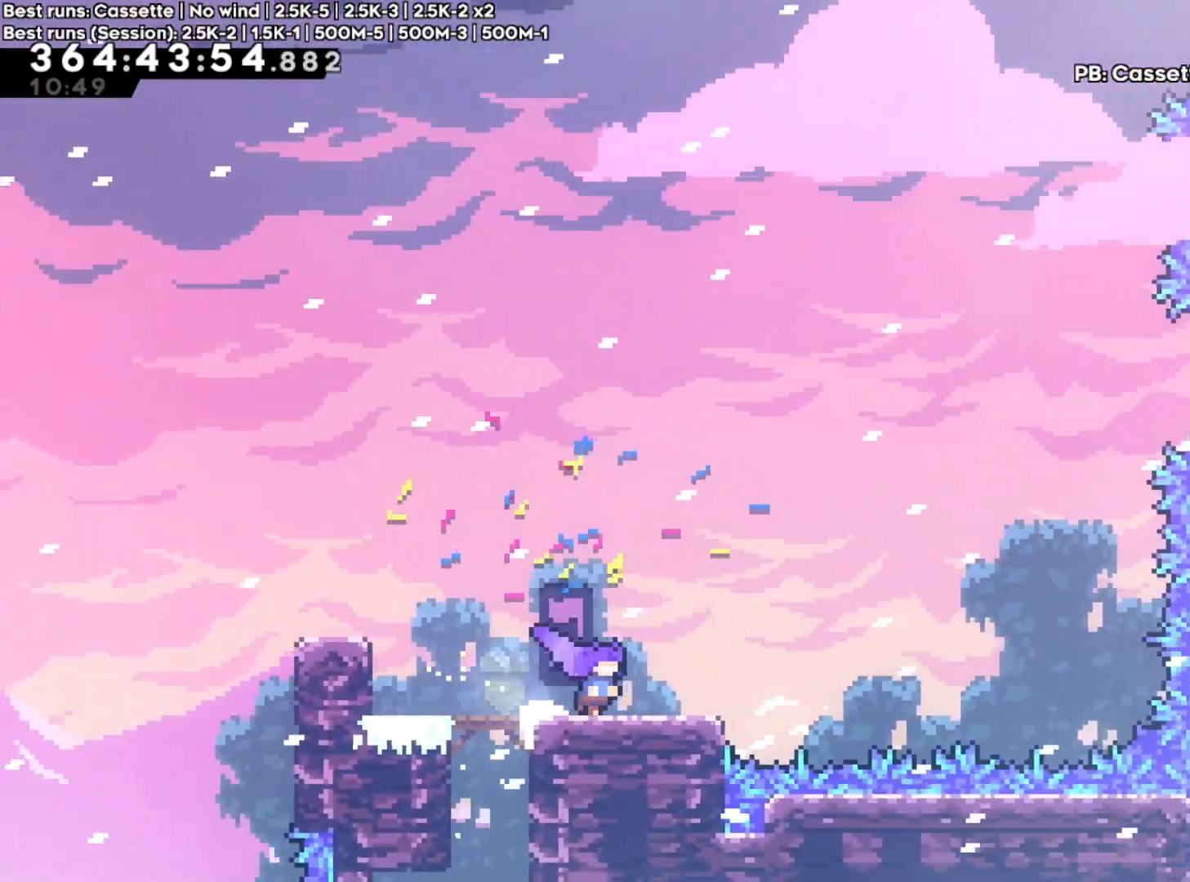
{"dt_ms": 500, "buttons": ["X"], "left_stick": "up-right", "right_stick": "center", "events": [[33, "A", "down"], [33, "DPAD_DOWN", "up"], [317, "X", "down"], [417, "A", "up"]]}
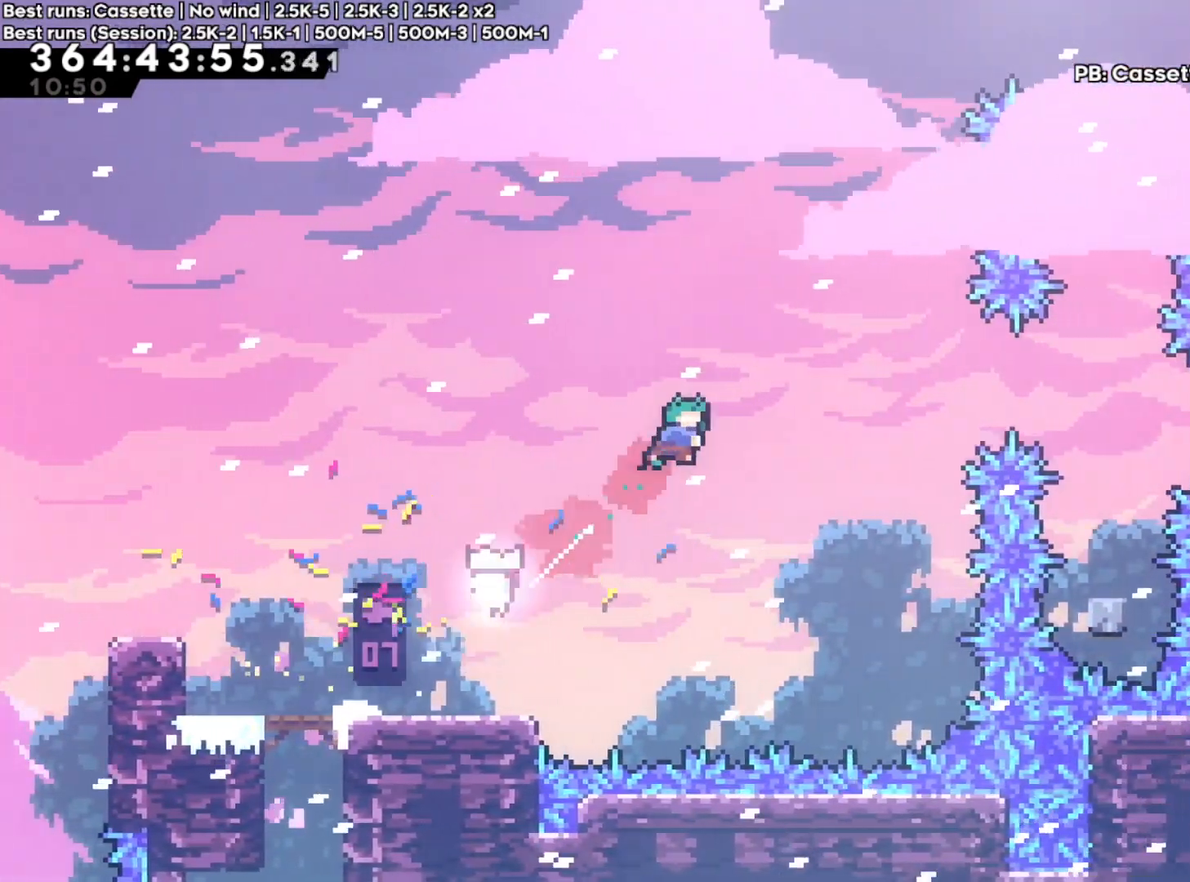
{"dt_ms": 500, "buttons": [], "left_stick": "right", "right_stick": "center", "events": [[17, "X", "up"], [117, "left_stick", "center"], [217, "left_stick", "right"], [267, "X", "down"], [467, "X", "up"]]}
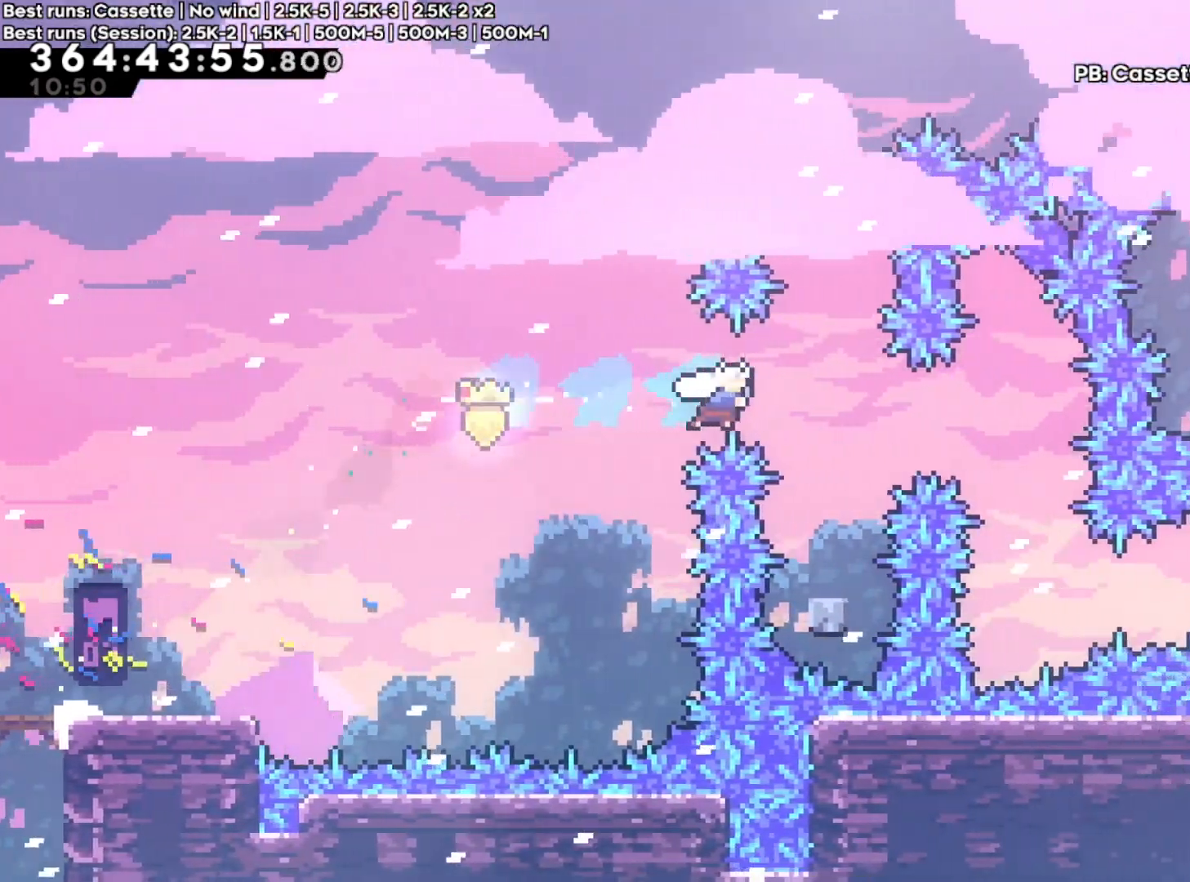
{"dt_ms": 500, "buttons": ["A"], "left_stick": "right", "right_stick": "center", "events": [[50, "left_stick", "center"], [400, "A", "down"], [467, "left_stick", "right"]]}
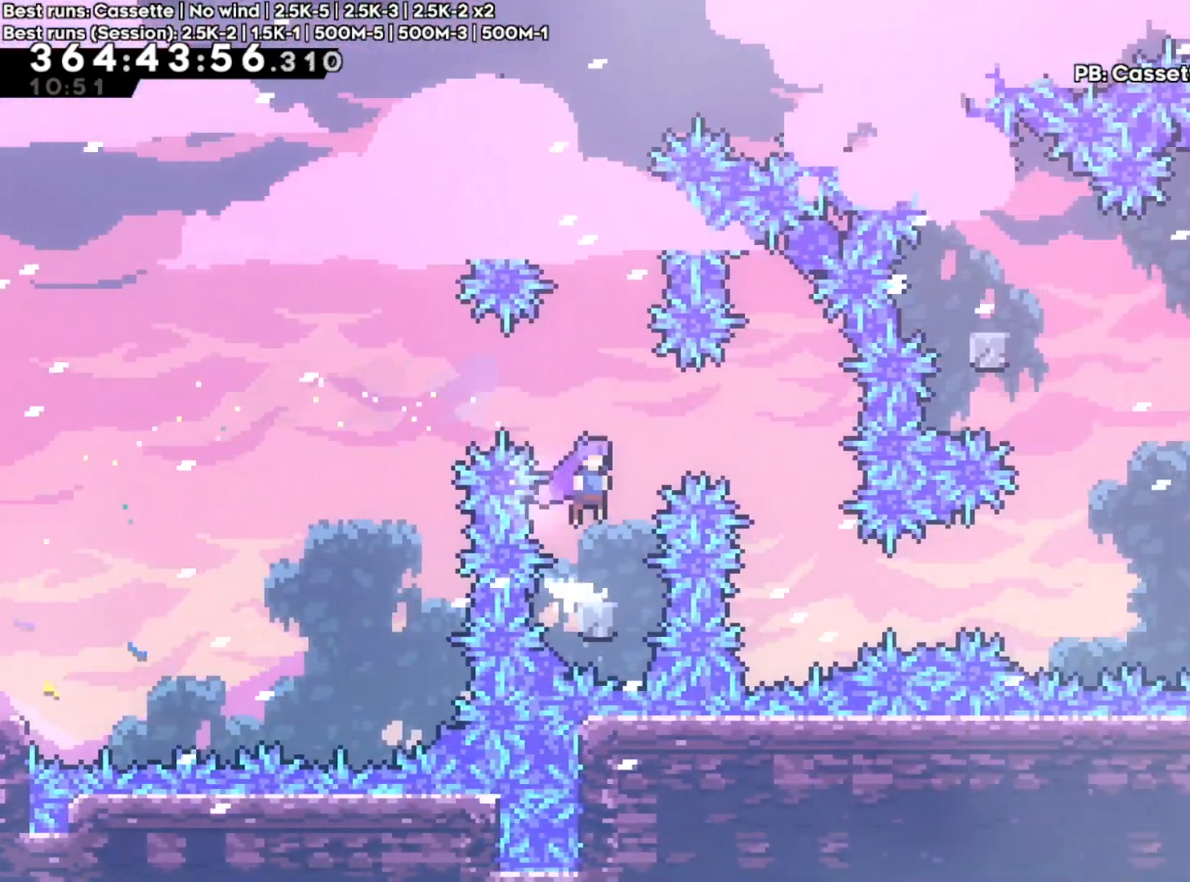
{"dt_ms": 500, "buttons": [], "left_stick": "right", "right_stick": "center", "events": [[367, "A", "up"], [433, "left_stick", "center"], [500, "left_stick", "right"]]}
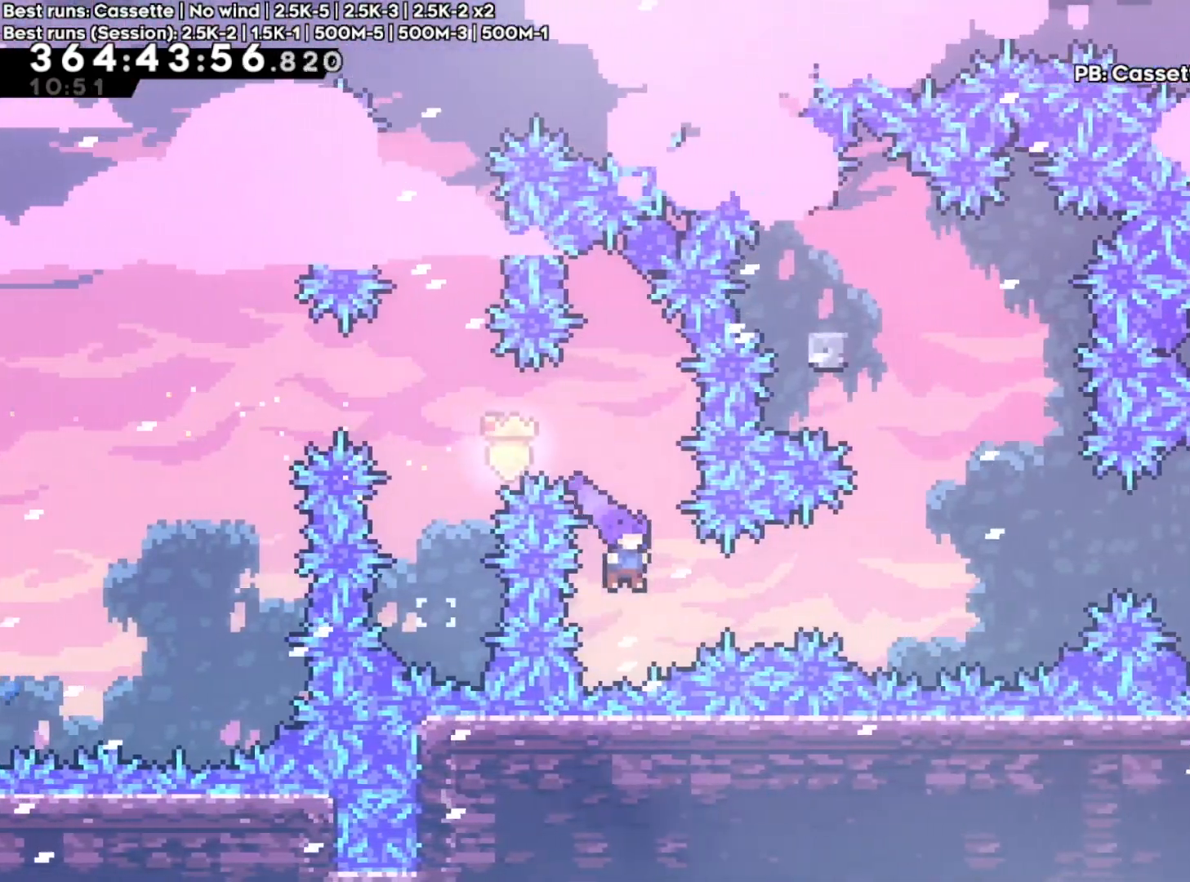
{"dt_ms": 500, "buttons": ["X"], "left_stick": "up", "right_stick": "center", "events": [[67, "Y", "down"], [267, "Y", "up"], [367, "left_stick", "up"], [417, "X", "down"]]}
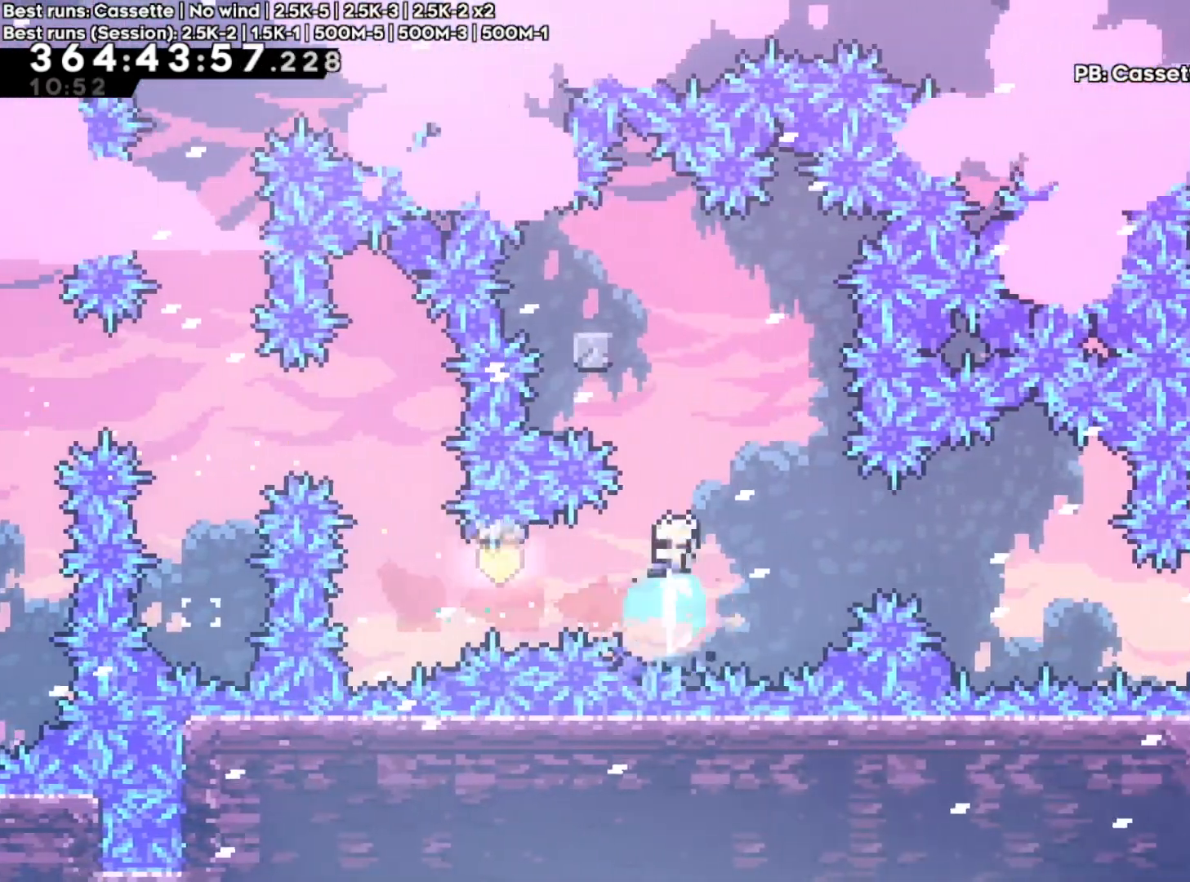
{"dt_ms": 500, "buttons": ["R2"], "left_stick": "up", "right_stick": "center", "events": [[83, "X", "up"], [150, "left_stick", "up-left"], [317, "R2", "down"], [367, "left_stick", "up"]]}
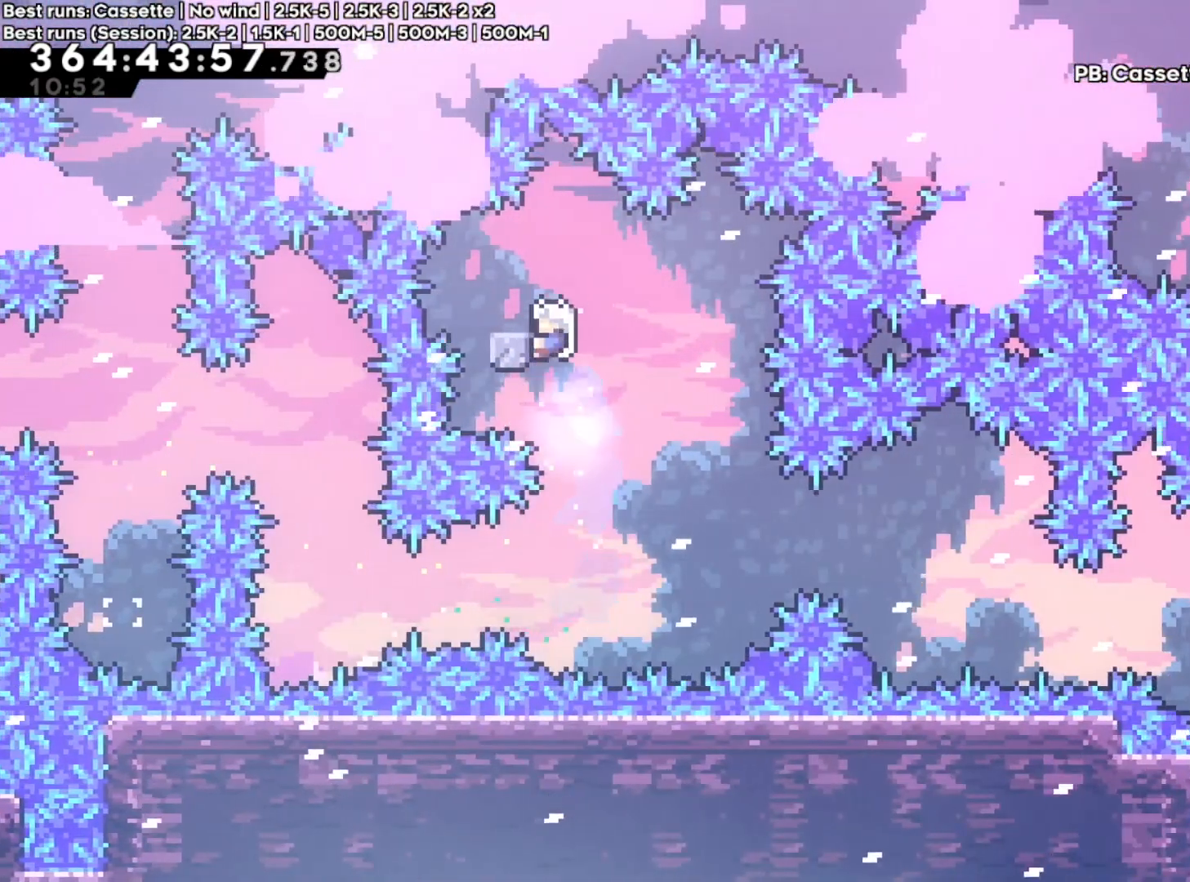
{"dt_ms": 1000, "buttons": ["Y"], "left_stick": "right", "right_stick": "center"}
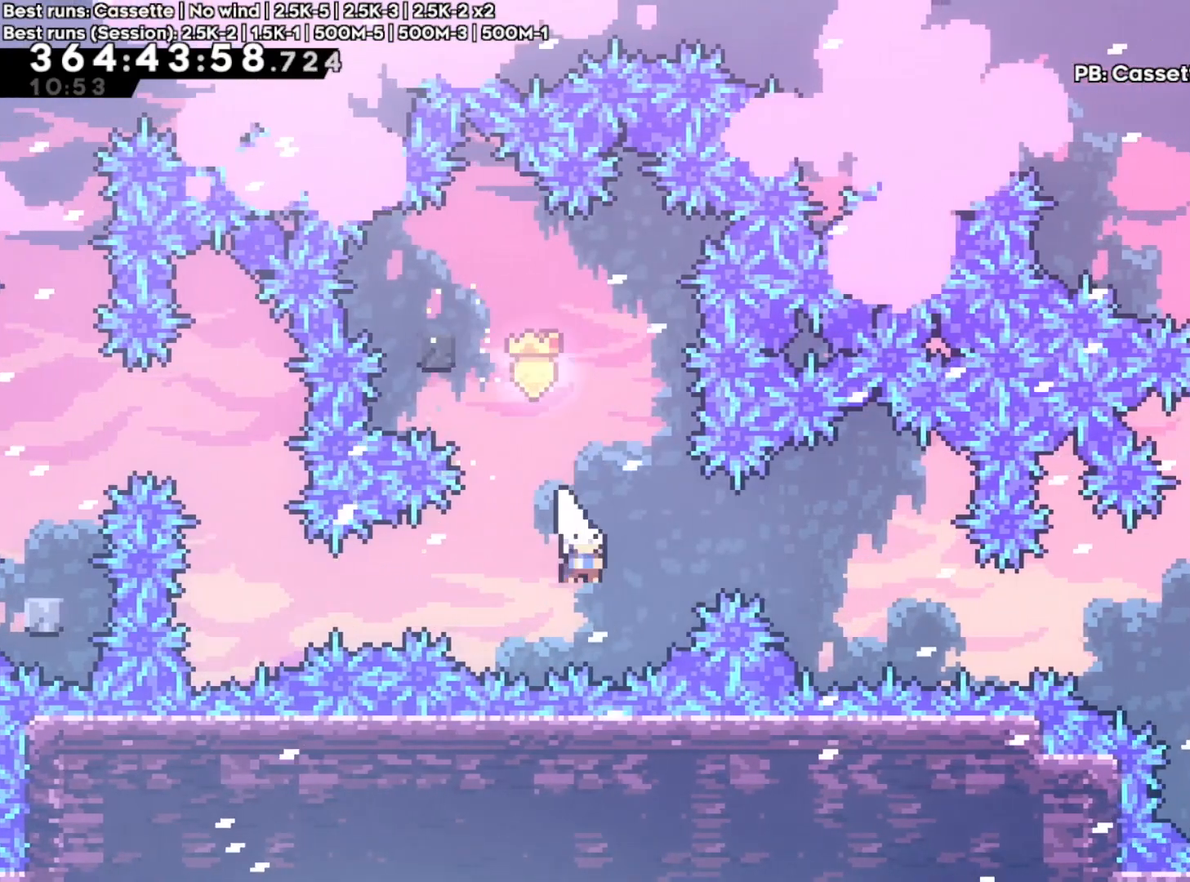
{"dt_ms": 500, "buttons": ["Y"], "left_stick": "right", "right_stick": "center", "events": [[183, "Y", "up"], [250, "left_stick", "center"], [367, "left_stick", "right"], [433, "Y", "down"]]}
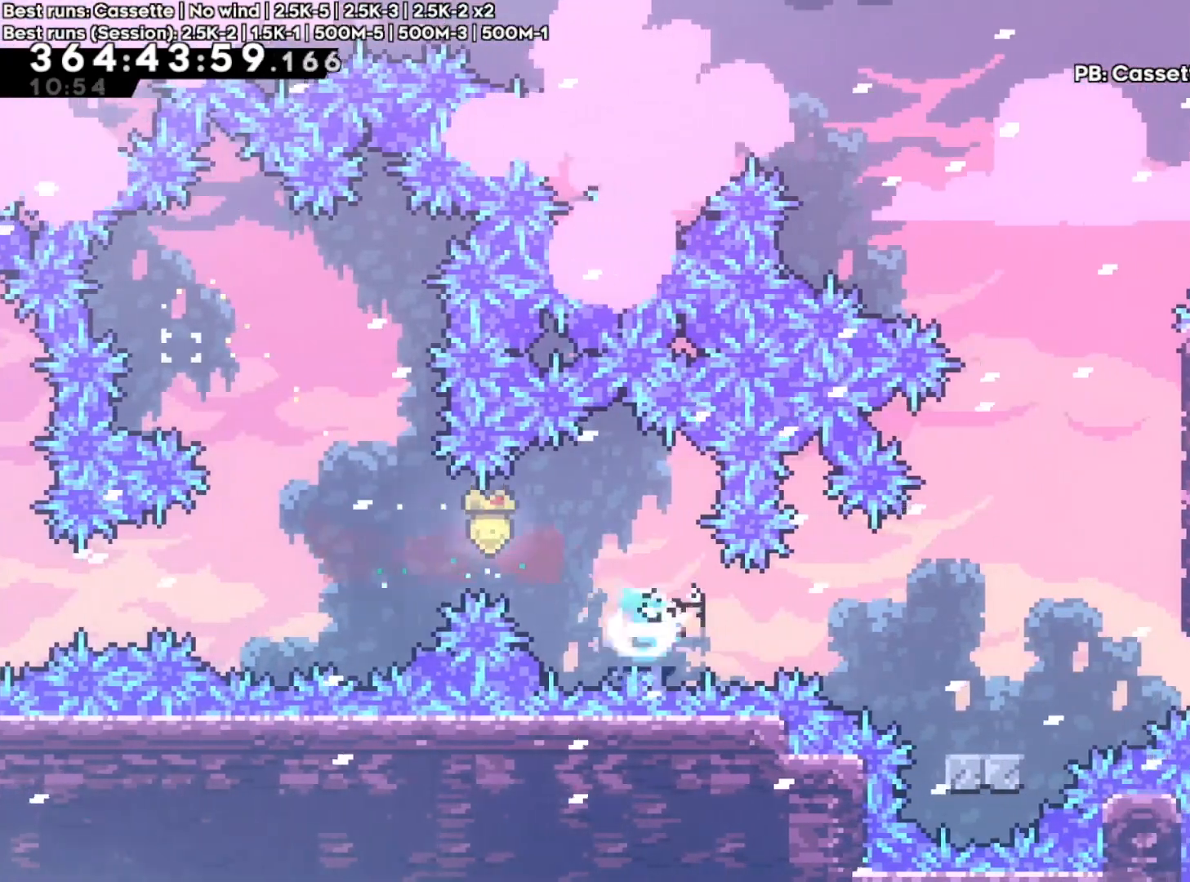
{"dt_ms": 500, "buttons": ["A"], "left_stick": "right", "right_stick": "center"}
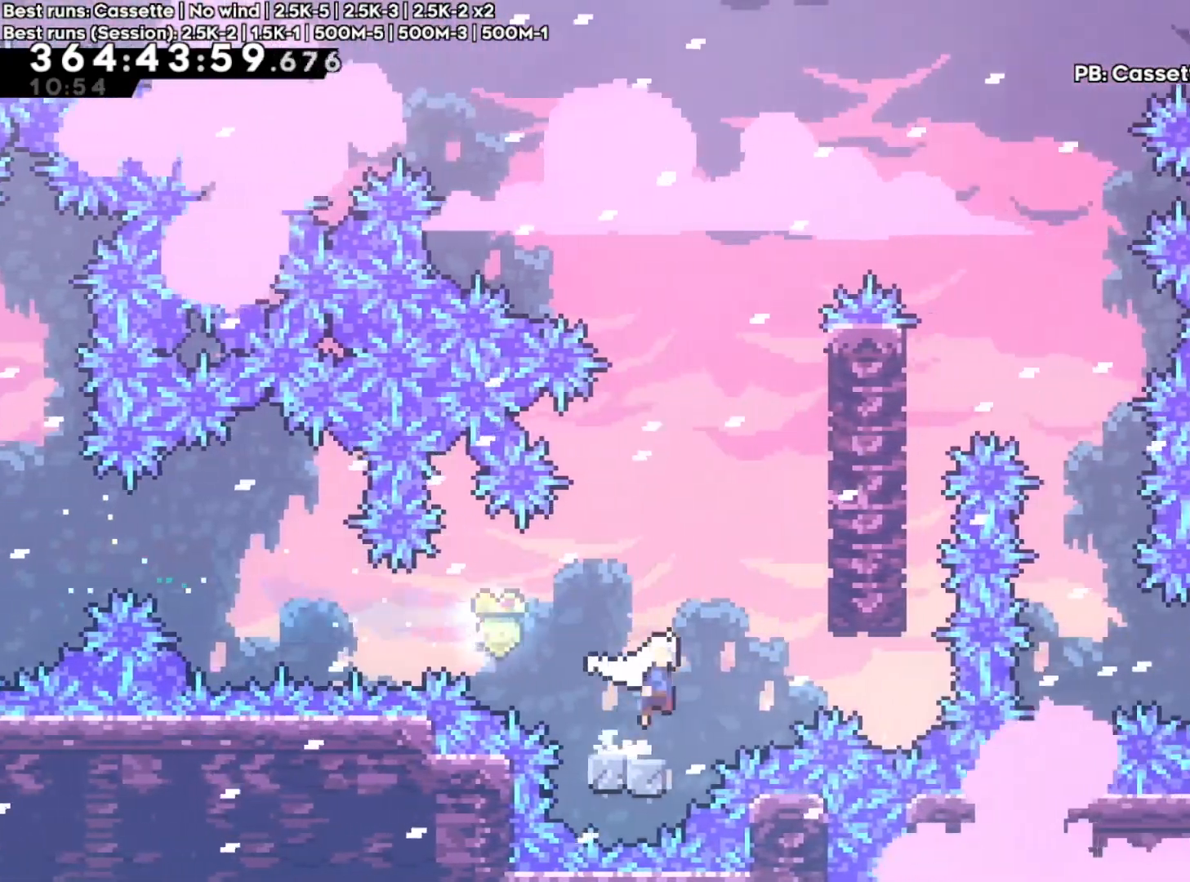
{"dt_ms": 500, "buttons": ["A"], "left_stick": "right", "right_stick": "center", "events": [[333, "A", "up"], [333, "left_stick", "center"], [383, "A", "down"], [433, "left_stick", "right"]]}
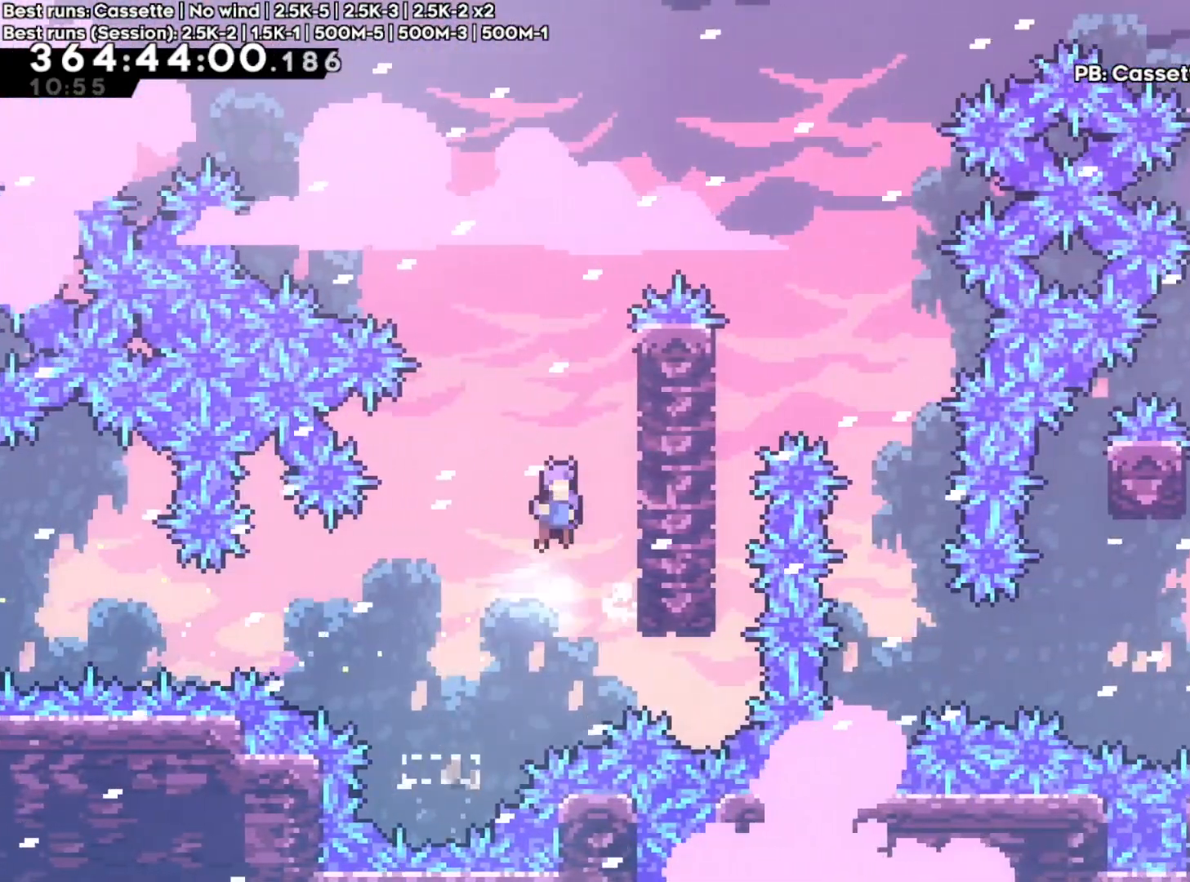
{"dt_ms": 500, "buttons": ["A", "L1"], "left_stick": "right", "right_stick": "center", "events": [[250, "L1", "down"], [267, "A", "up"], [267, "left_stick", "center"], [333, "A", "down"], [383, "left_stick", "right"]]}